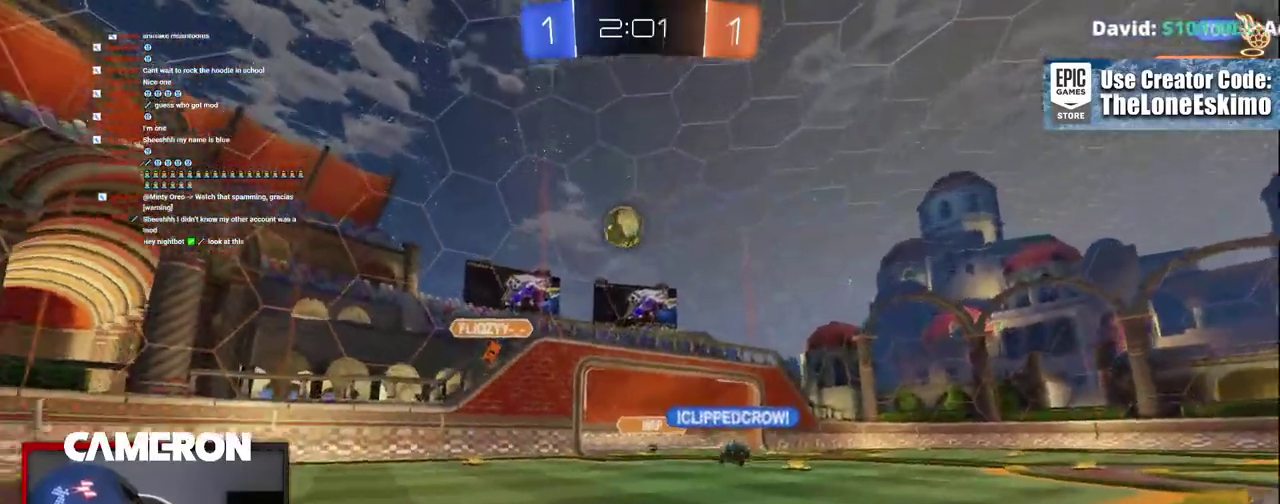
Gameplay with a controller (Xbox layout); each line is a JSON object with the inputs held at the frame after it. "events" lists button and stick changes between this image and that frame as [ms after this image, input, new state], when the widget could be followed in between. This document gives stick clicks only as held states, not as events. Not read: L1 R1.
{"buttons": ["R2"], "left_stick": "left", "right_stick": "center", "events": [[117, "X", "down"], [383, "X", "up"]]}
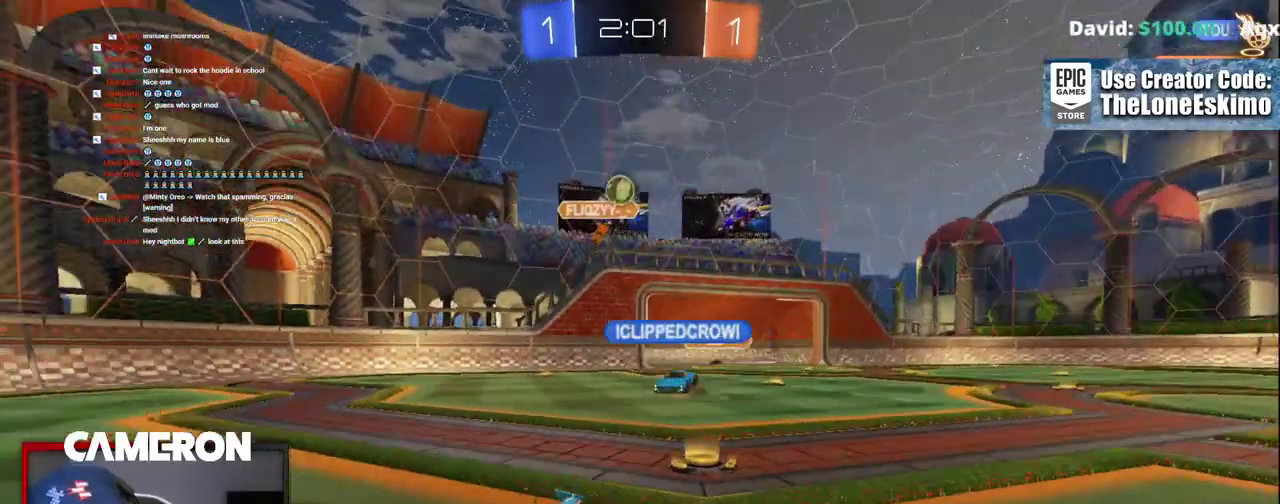
{"buttons": ["L2"], "left_stick": "center", "right_stick": "center", "events": [[133, "left_stick", "center"], [367, "L2", "down"], [367, "R2", "up"]]}
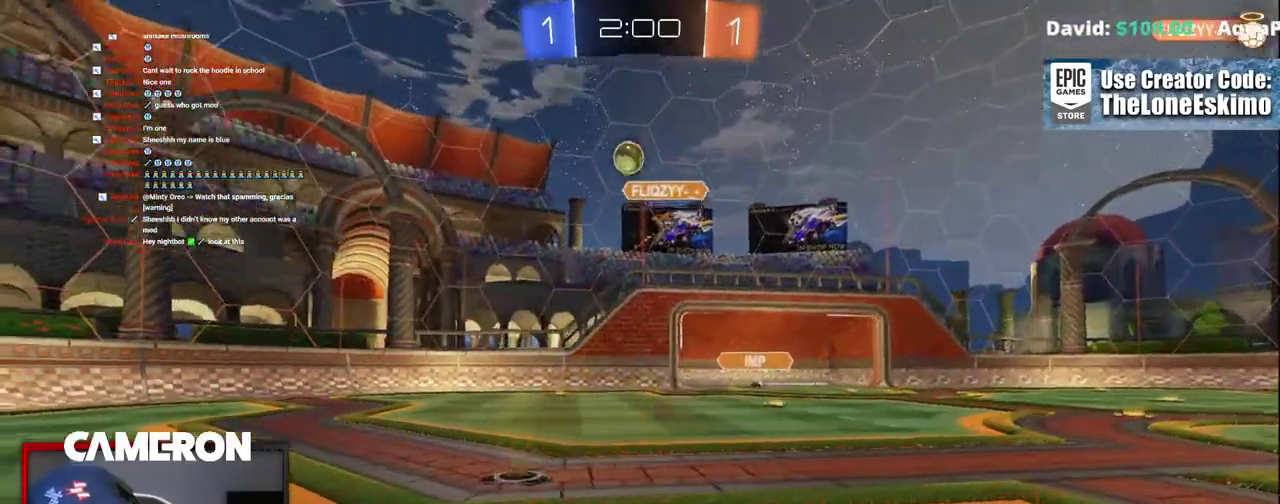
{"buttons": ["L2"], "left_stick": "right", "right_stick": "center", "events": [[83, "left_stick", "right"], [367, "left_stick", "center"], [500, "left_stick", "right"]]}
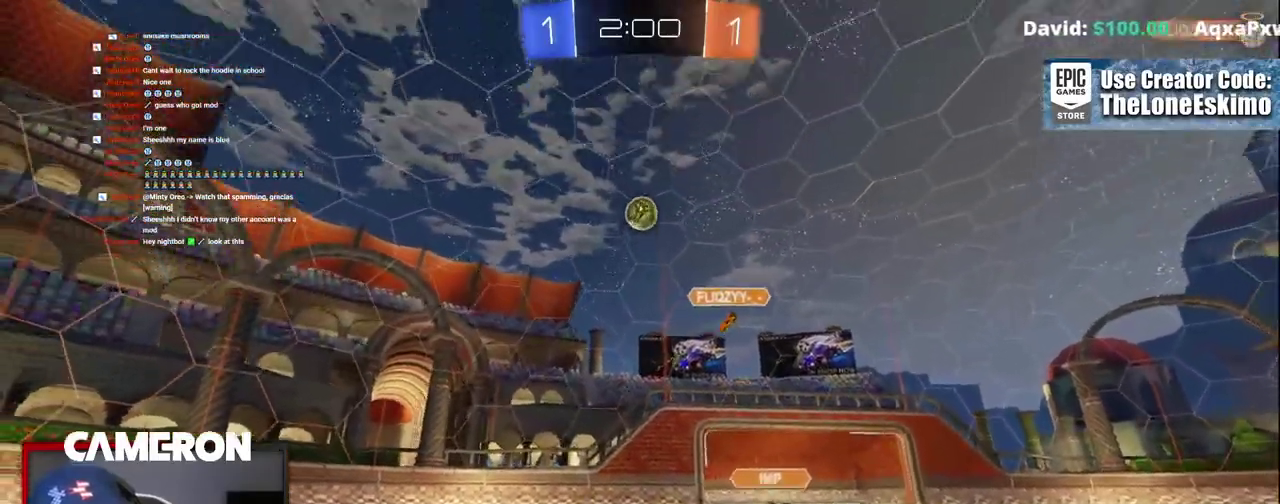
{"buttons": ["A", "R2"], "left_stick": "down-left", "right_stick": "center", "events": [[200, "left_stick", "center"], [233, "L2", "up"], [350, "R2", "down"], [383, "left_stick", "down"], [433, "A", "down"], [450, "left_stick", "down-left"]]}
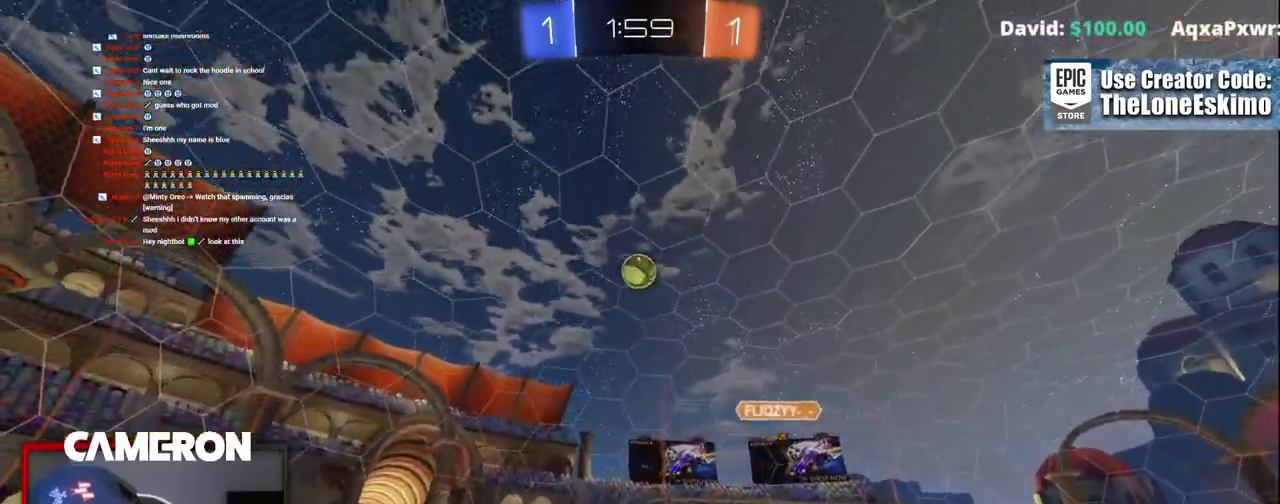
{"buttons": ["B", "R2"], "left_stick": "right", "right_stick": "center", "events": [[200, "B", "down"], [200, "left_stick", "up-right"], [233, "A", "up"], [350, "left_stick", "down"], [400, "left_stick", "center"], [500, "left_stick", "right"]]}
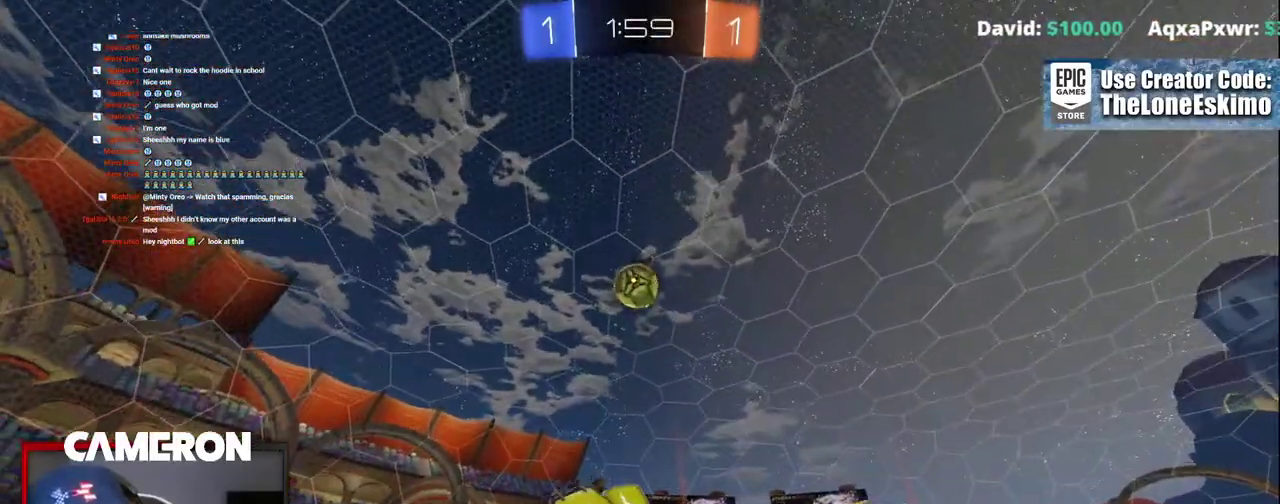
{"buttons": ["B", "R2"], "left_stick": "right", "right_stick": "center", "events": [[50, "left_stick", "up-right"], [167, "left_stick", "down-left"], [267, "left_stick", "right"]]}
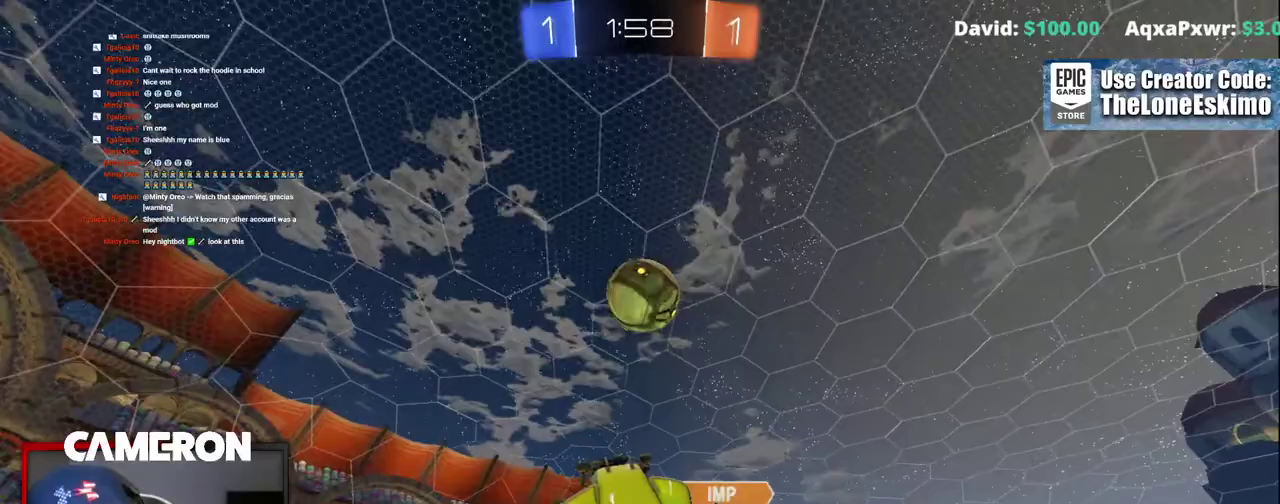
{"buttons": ["R2"], "left_stick": "center", "right_stick": "center", "events": [[183, "left_stick", "center"], [467, "B", "up"]]}
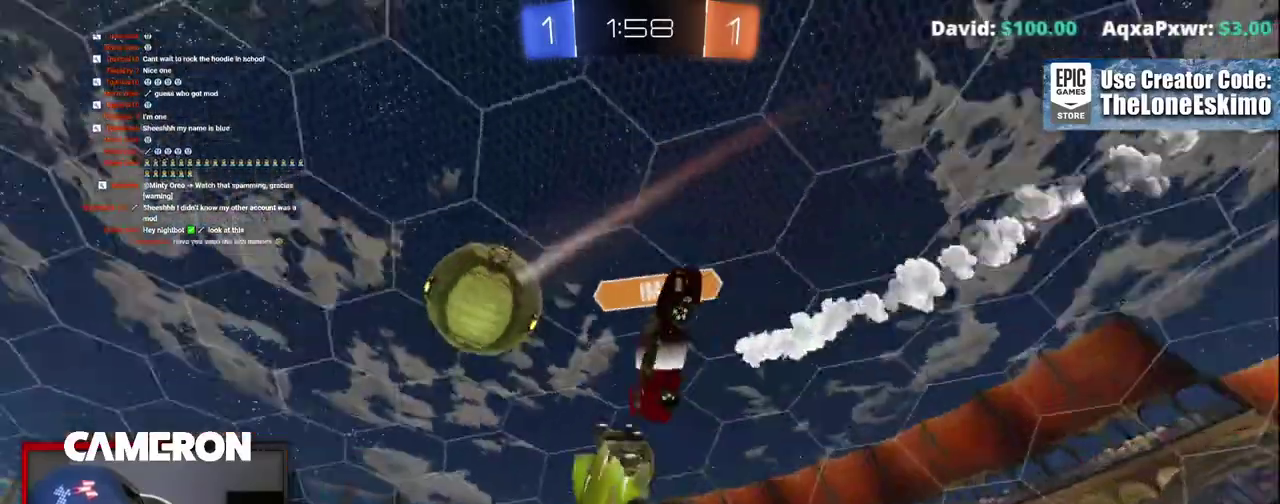
{"buttons": ["R2"], "left_stick": "right", "right_stick": "center", "events": [[100, "left_stick", "up-right"], [233, "left_stick", "right"]]}
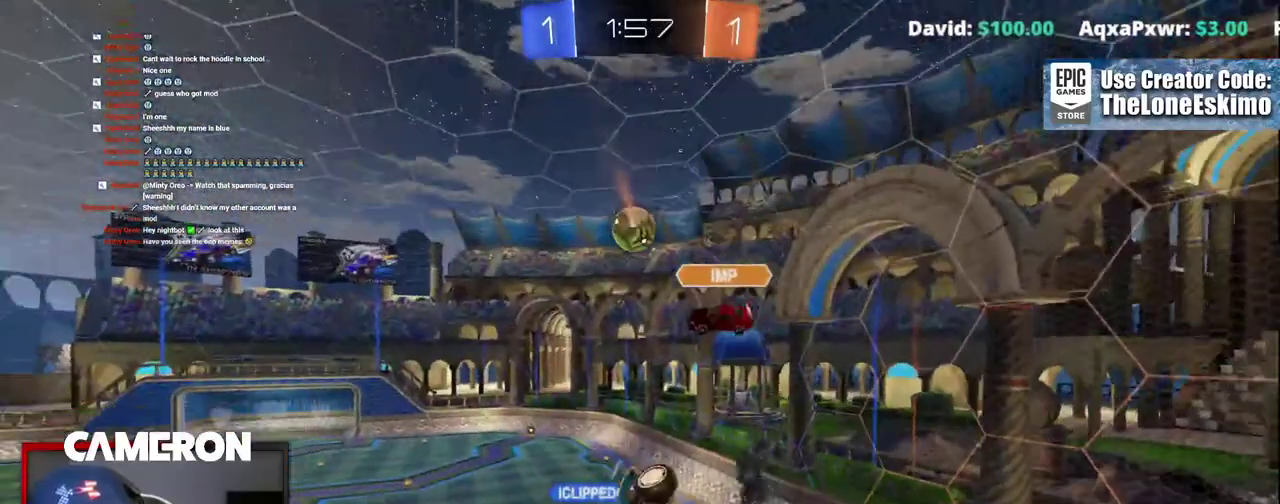
{"buttons": [], "left_stick": "center", "right_stick": "center", "events": [[283, "left_stick", "center"], [500, "R2", "up"]]}
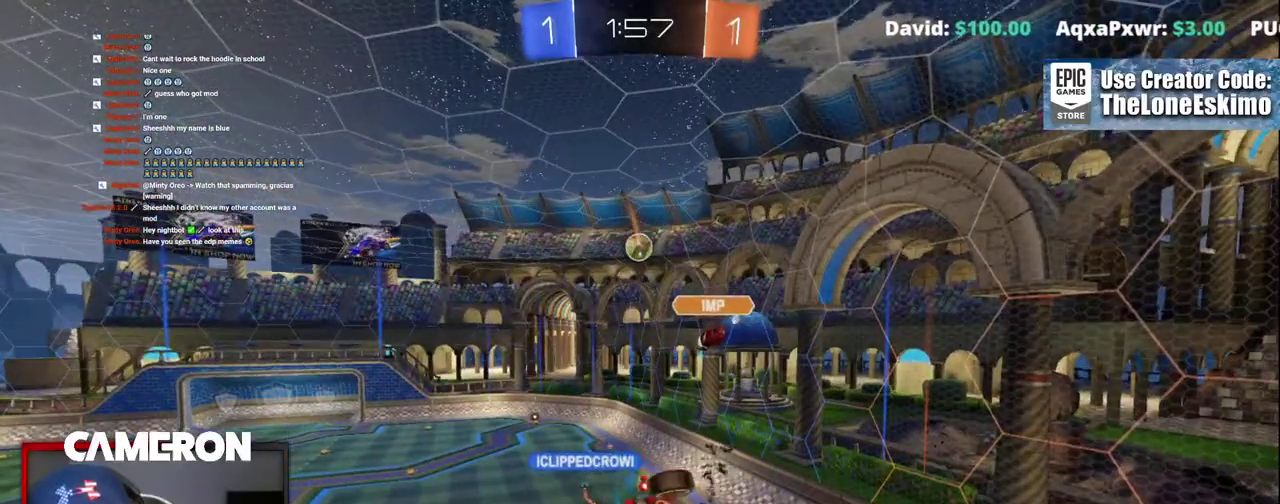
{"buttons": ["R2"], "left_stick": "left", "right_stick": "center", "events": [[400, "R2", "down"], [500, "left_stick", "left"]]}
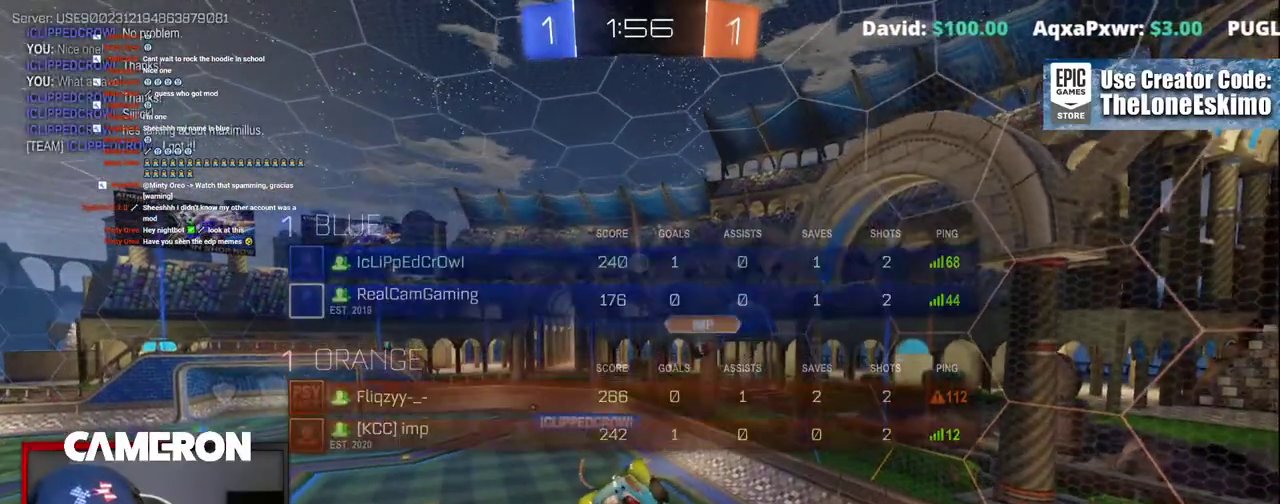
{"buttons": ["R2"], "left_stick": "center", "right_stick": "center", "events": [[100, "left_stick", "center"]]}
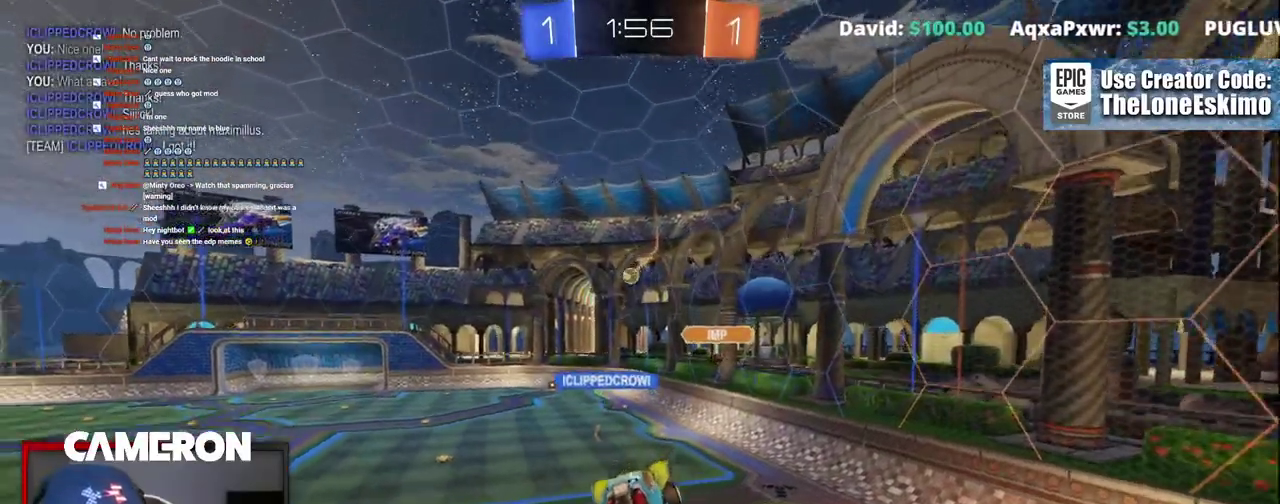
{"buttons": ["R2"], "left_stick": "center", "right_stick": "center", "events": []}
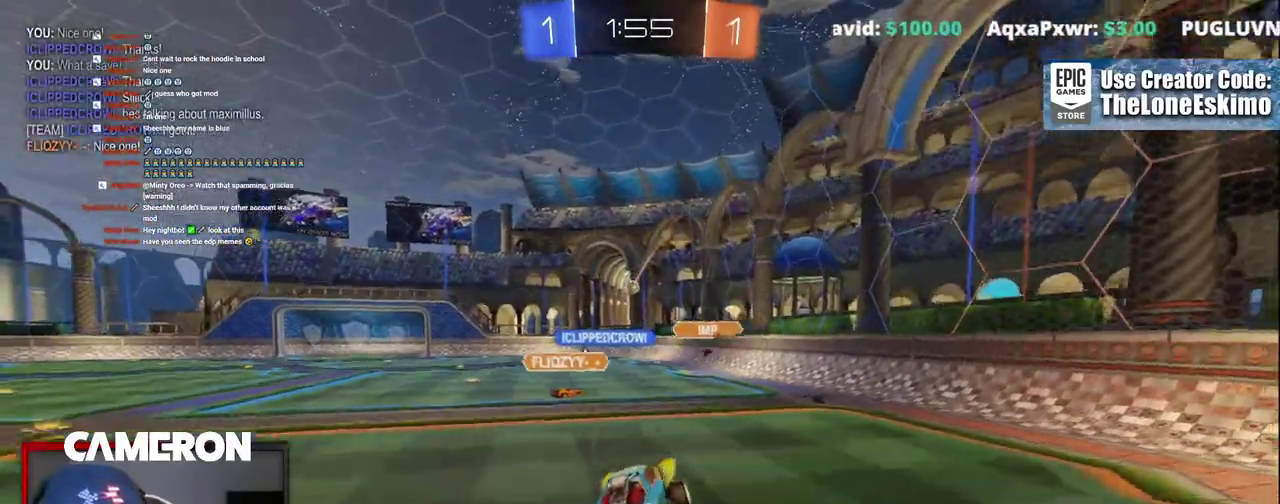
{"buttons": ["B", "R2"], "left_stick": "center", "right_stick": "center", "events": [[200, "B", "down"], [200, "left_stick", "left"], [450, "left_stick", "center"]]}
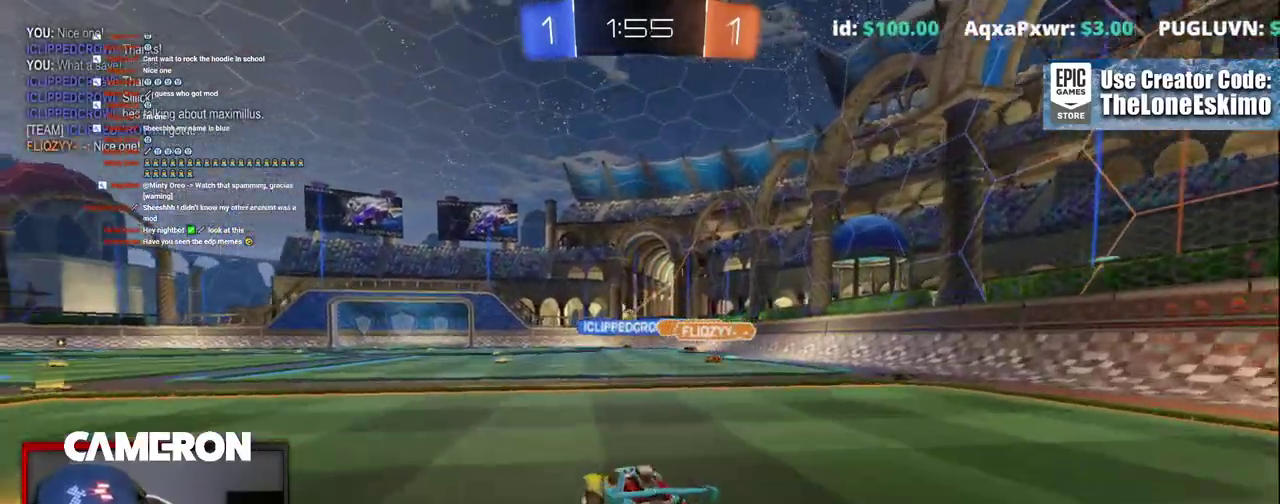
{"buttons": ["B", "R2"], "left_stick": "center", "right_stick": "center", "events": [[50, "left_stick", "left"], [167, "left_stick", "center"]]}
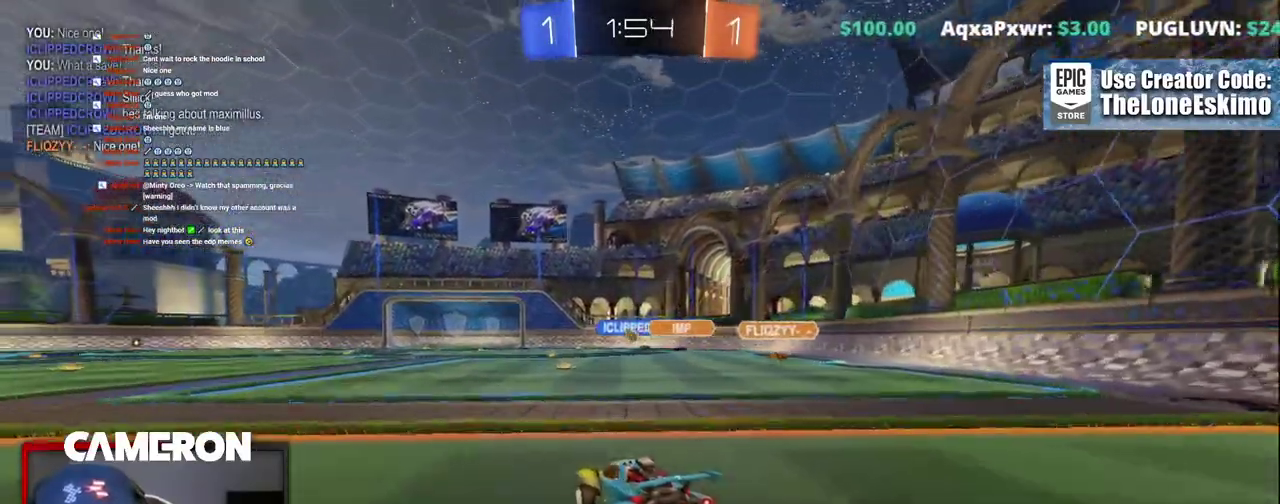
{"buttons": ["B", "R2"], "left_stick": "center", "right_stick": "center", "events": [[100, "left_stick", "right"], [267, "left_stick", "center"]]}
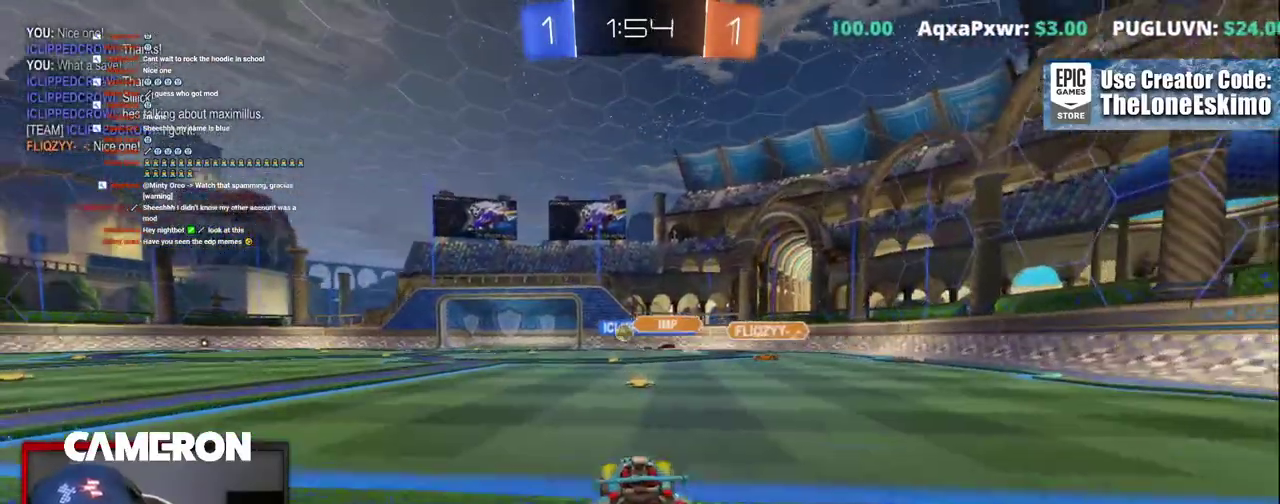
{"buttons": ["B", "R2"], "left_stick": "center", "right_stick": "center", "events": []}
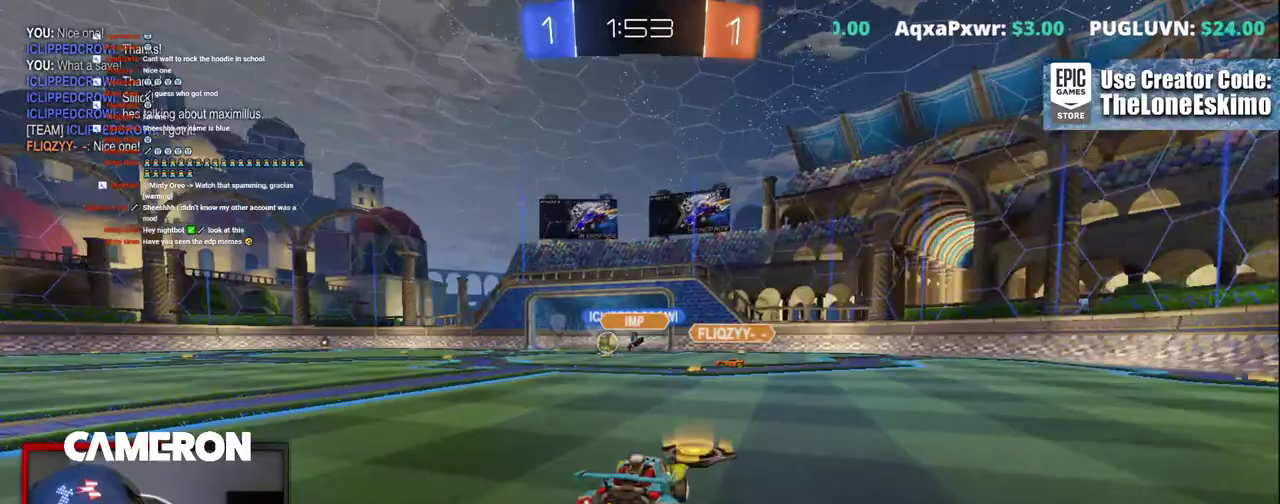
{"buttons": ["B", "R2"], "left_stick": "center", "right_stick": "center", "events": [[67, "left_stick", "left"], [217, "left_stick", "center"], [350, "left_stick", "right"], [483, "left_stick", "center"]]}